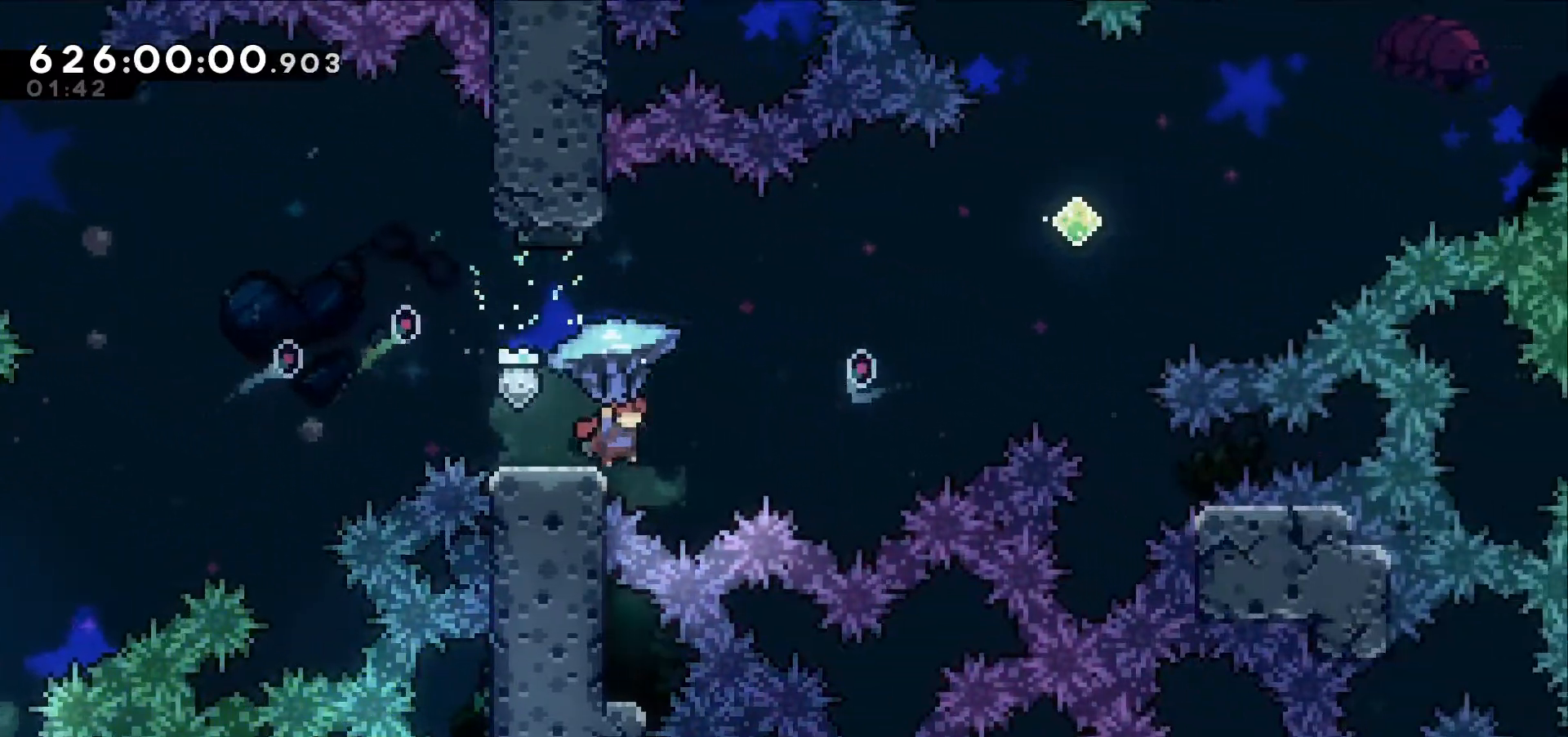
Gameplay with keyboard; each line is a JSON object with the keys held at the frame after it. "events" lists presses ("down") and releases ("up") of "dash", "demo", "down", "grab", "jump", "jump2", "left", "right" and "up" between this image and that frame as [ms after this image, input, new state], when the widget could be followed in between. No other keys are recorded. Mouse input is not recorded. Key names are as the overlay labels them; some are game actions (e.g. jump) rather than physical keys.
{"keys": ["grab", "jump", "right"], "events": [[17, "jump", "down"]]}
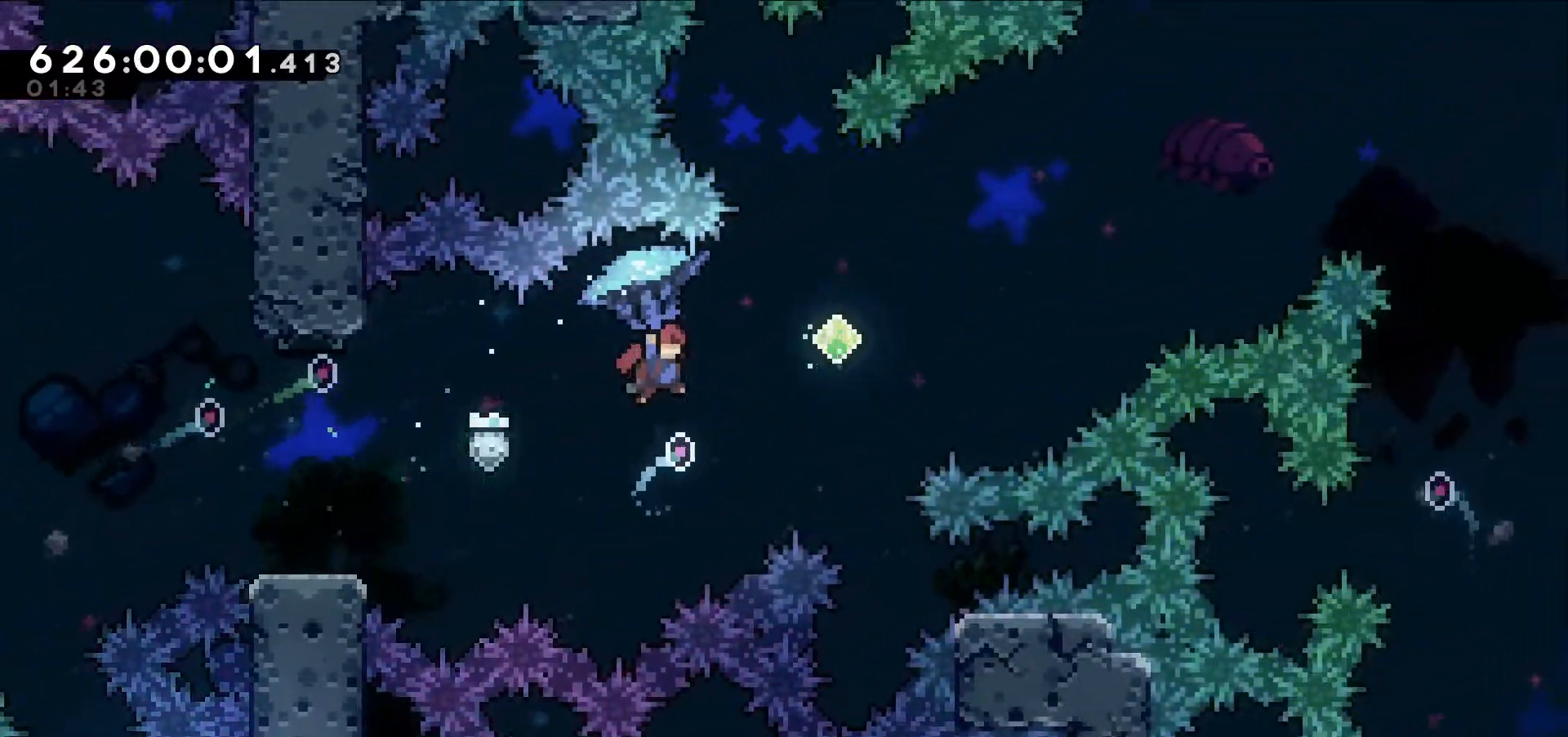
{"keys": ["dash", "grab", "right", "up"], "events": [[184, "jump", "up"], [267, "grab", "up"], [267, "up", "down"], [317, "dash", "down"], [417, "grab", "down"]]}
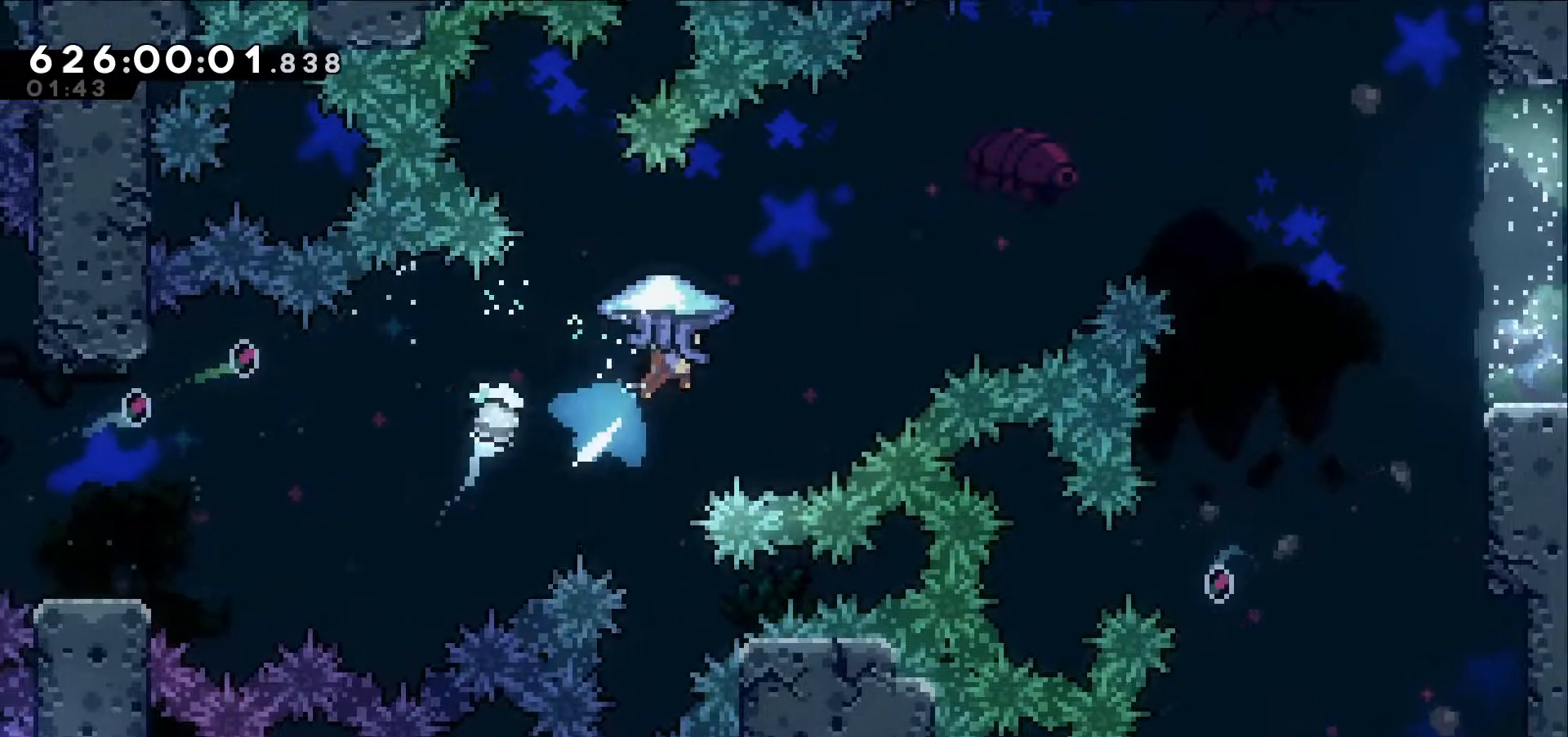
{"keys": ["grab", "right", "up"], "events": [[17, "dash", "up"]]}
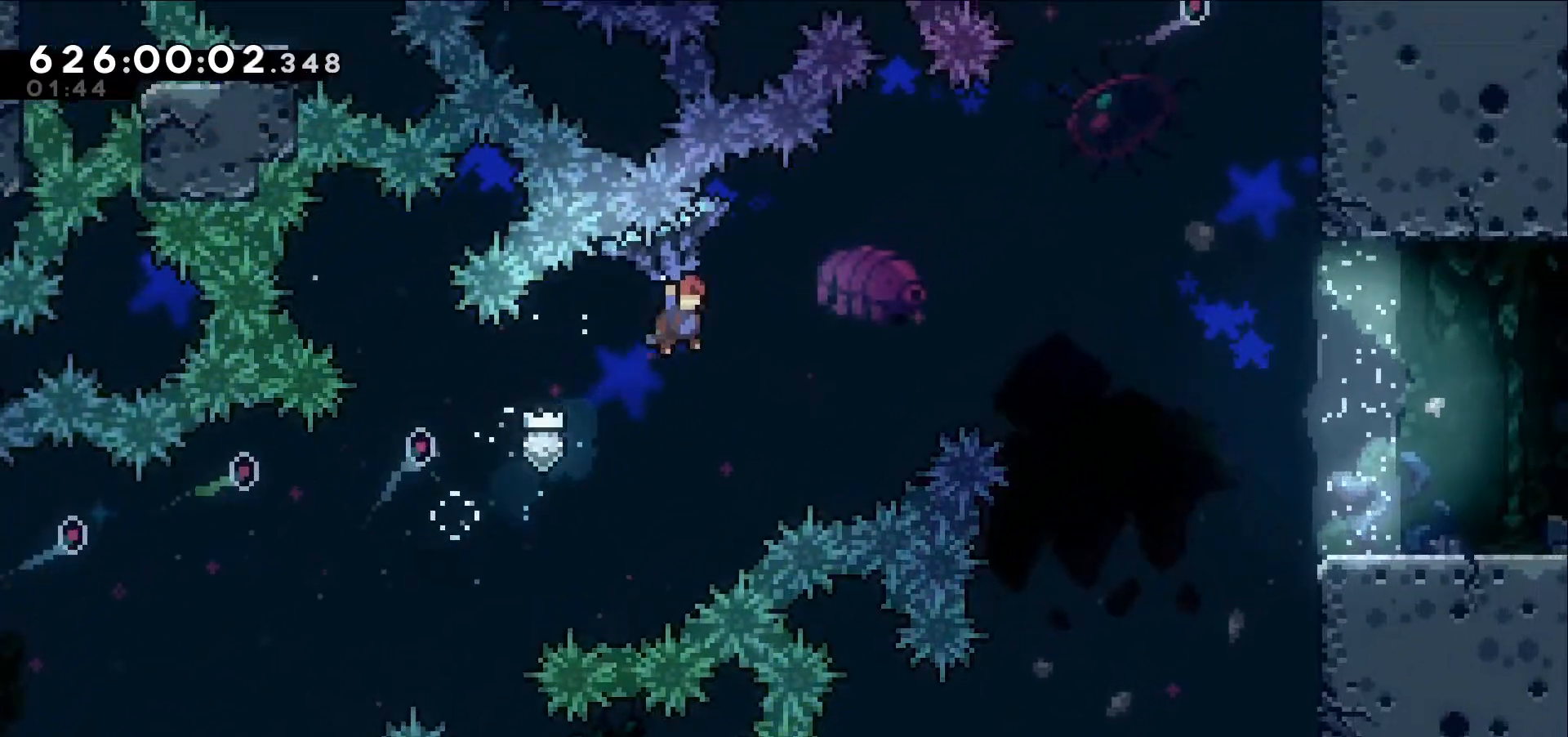
{"keys": ["grab", "right", "up"], "events": []}
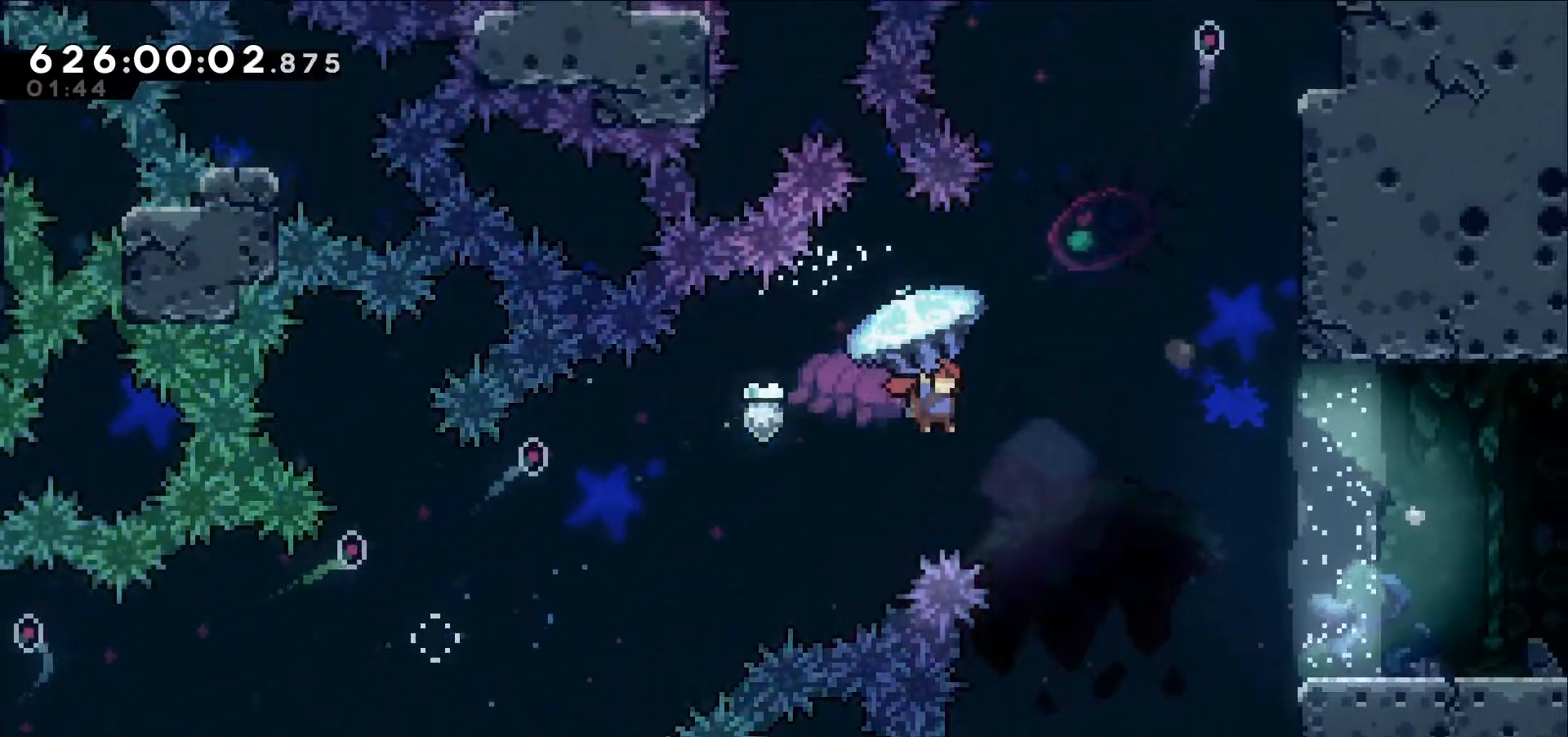
{"keys": ["grab", "right"], "events": [[34, "up", "up"]]}
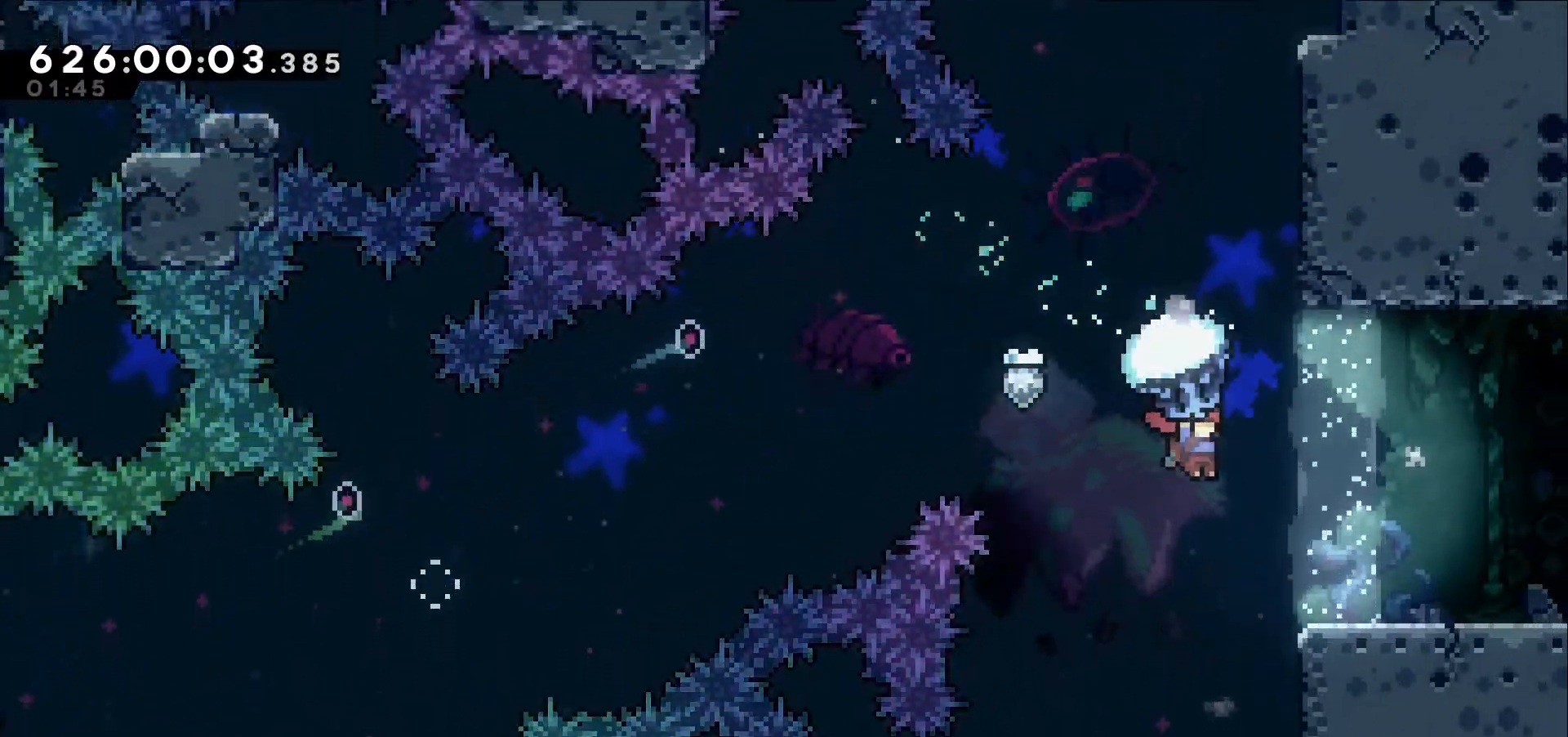
{"keys": ["right"], "events": [[384, "grab", "up"]]}
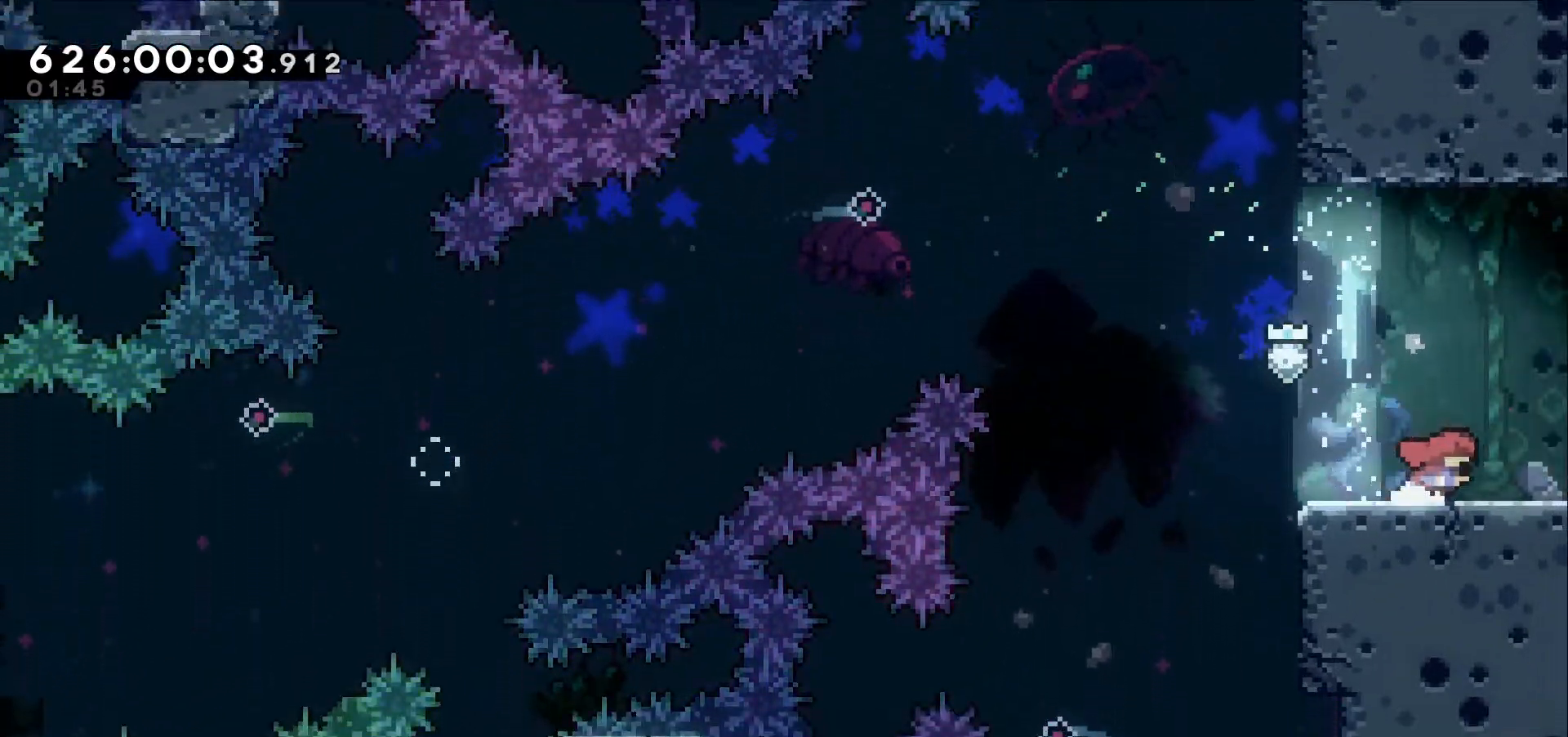
{"keys": [], "events": [[500, "right", "up"]]}
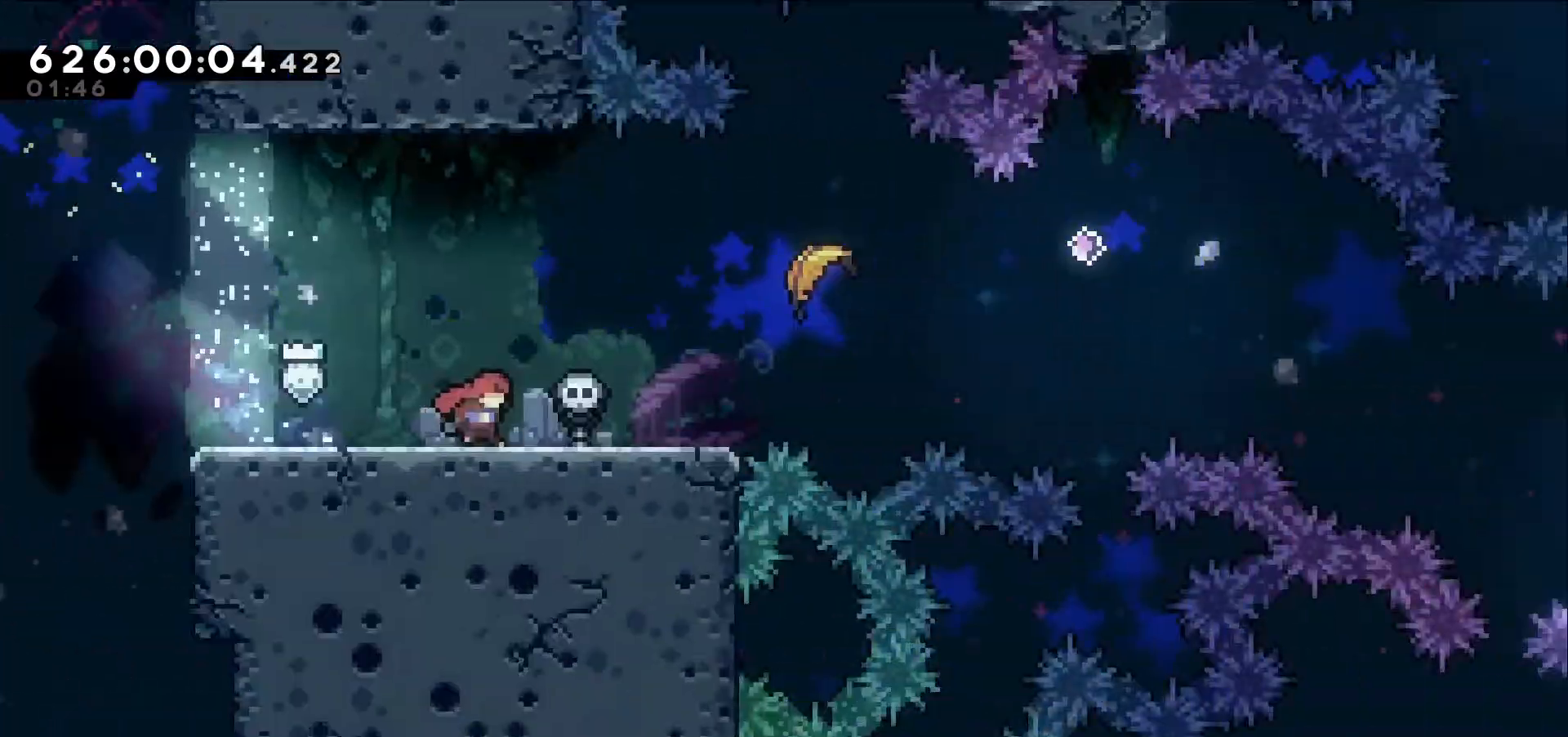
{"keys": ["right"], "events": [[417, "right", "down"]]}
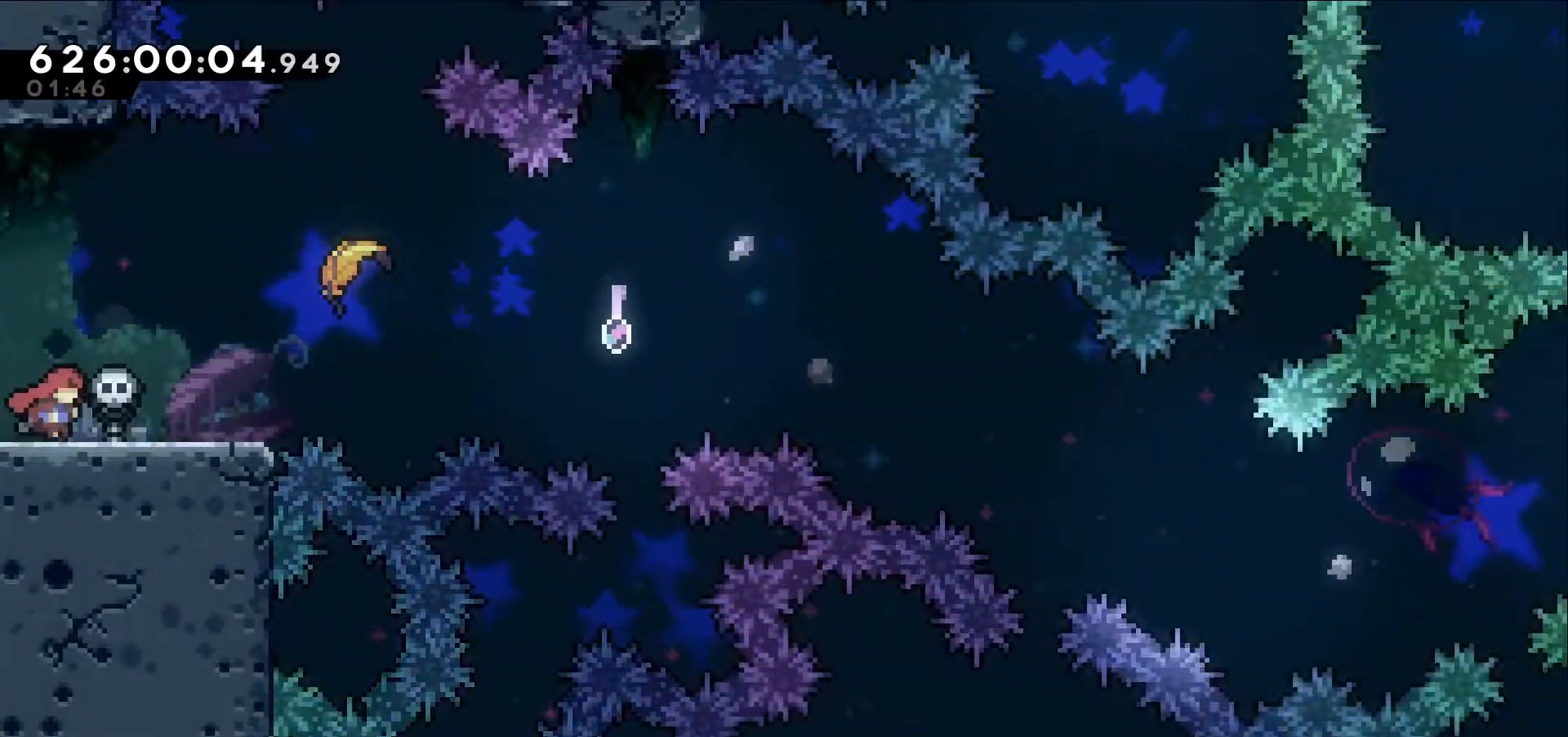
{"keys": ["jump", "right"], "events": [[250, "jump", "down"]]}
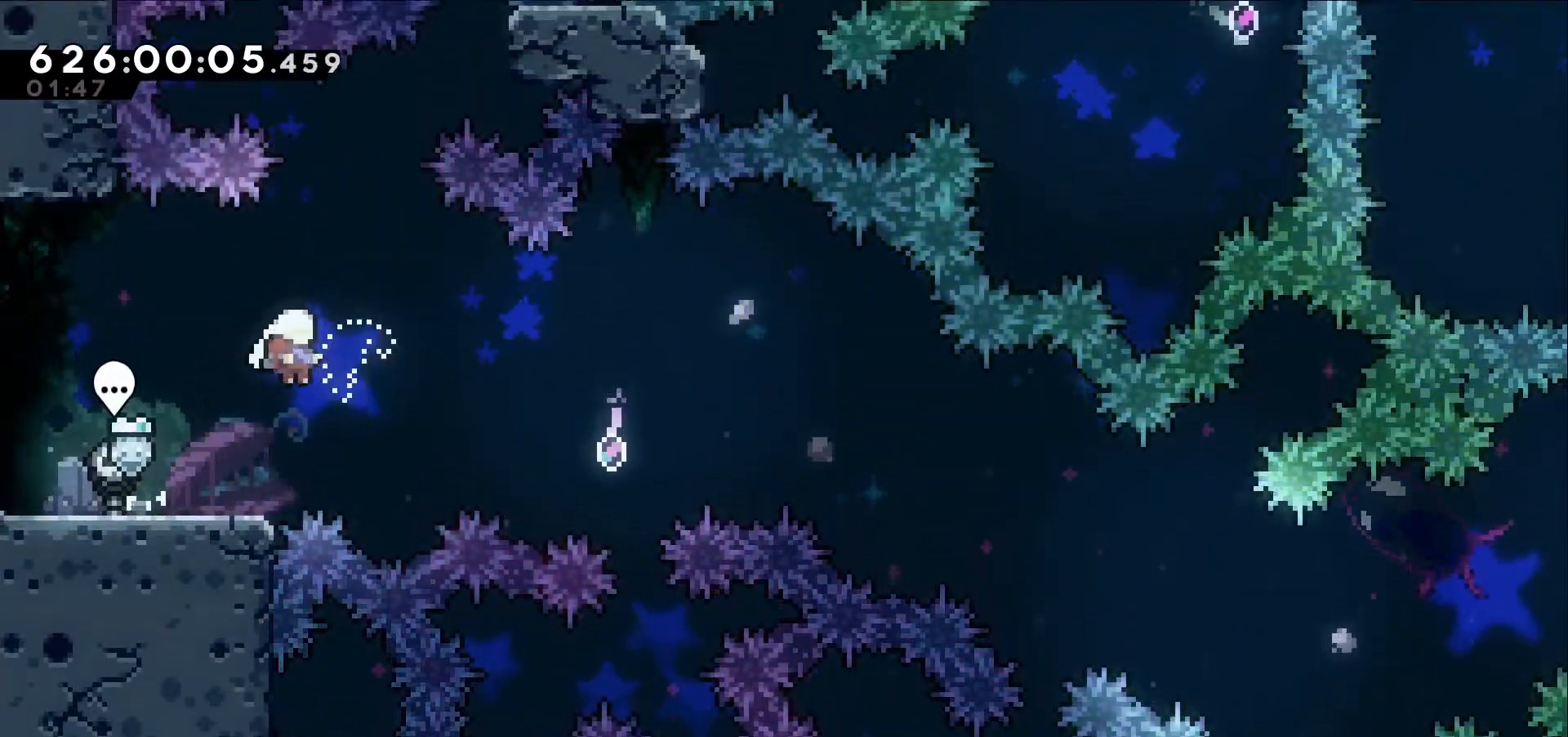
{"keys": ["right"], "events": [[17, "jump", "up"]]}
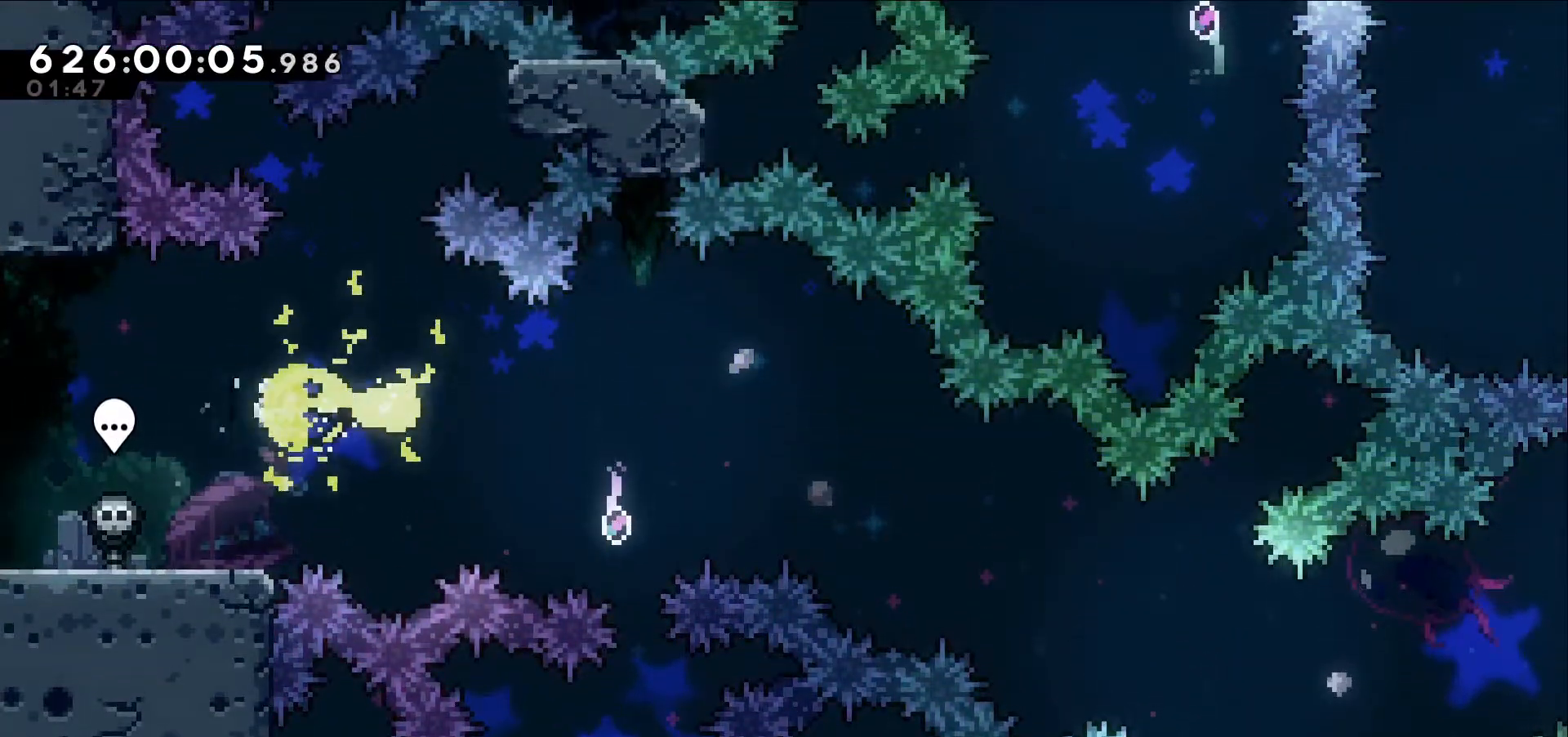
{"keys": ["down", "right"], "events": [[467, "down", "down"]]}
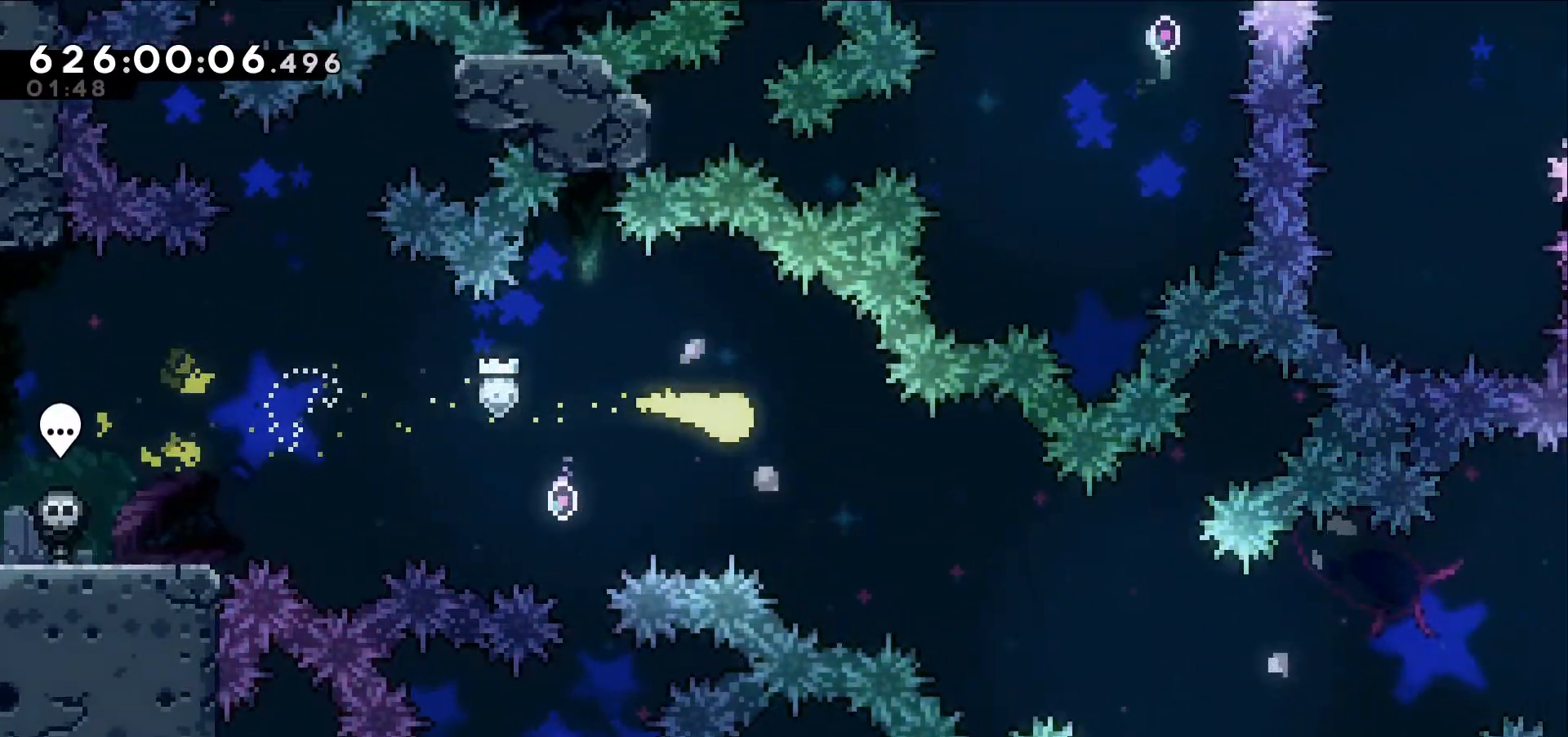
{"keys": ["down", "right"], "events": [[284, "down", "up"], [434, "down", "down"]]}
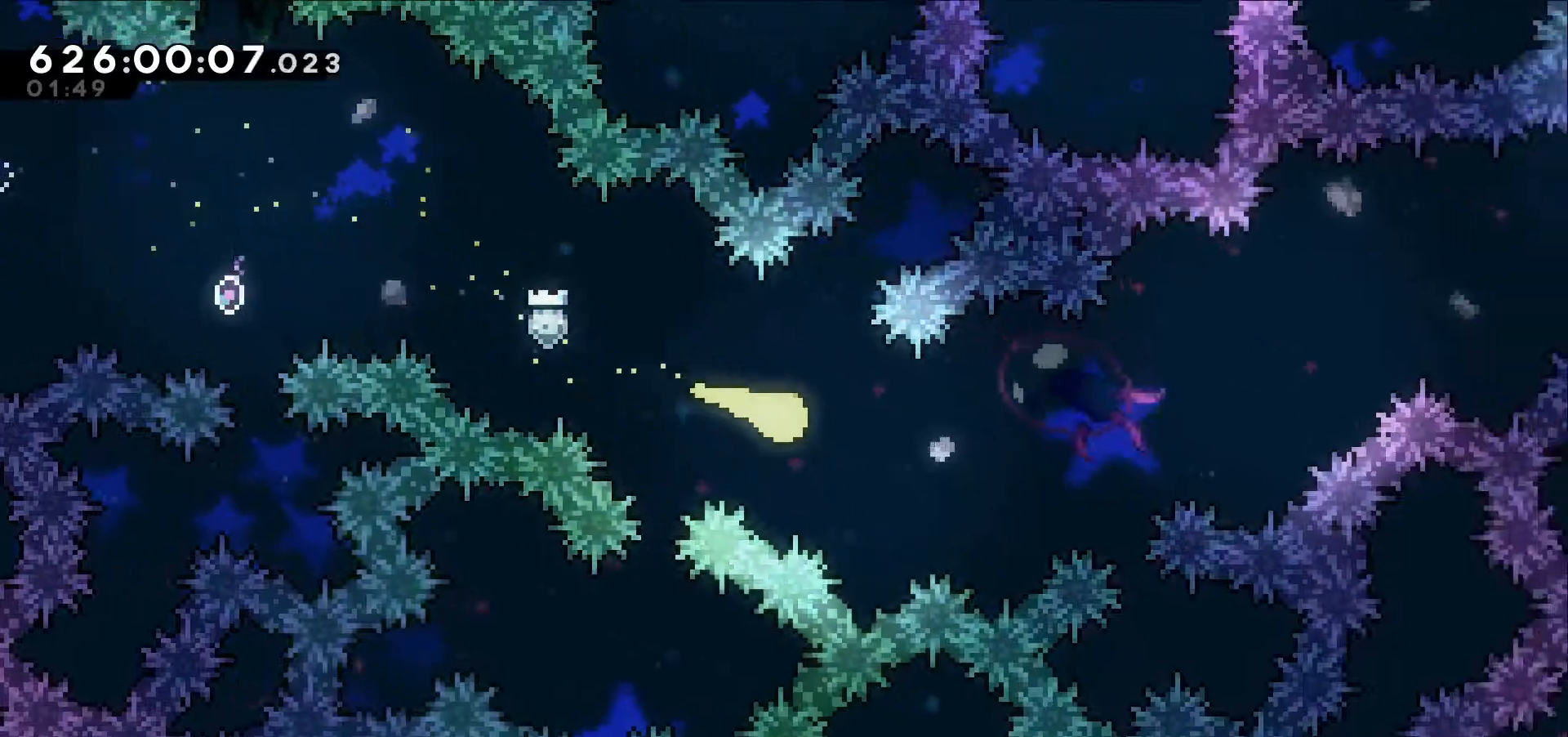
{"keys": ["right", "up"], "events": [[17, "down", "up"], [384, "up", "down"]]}
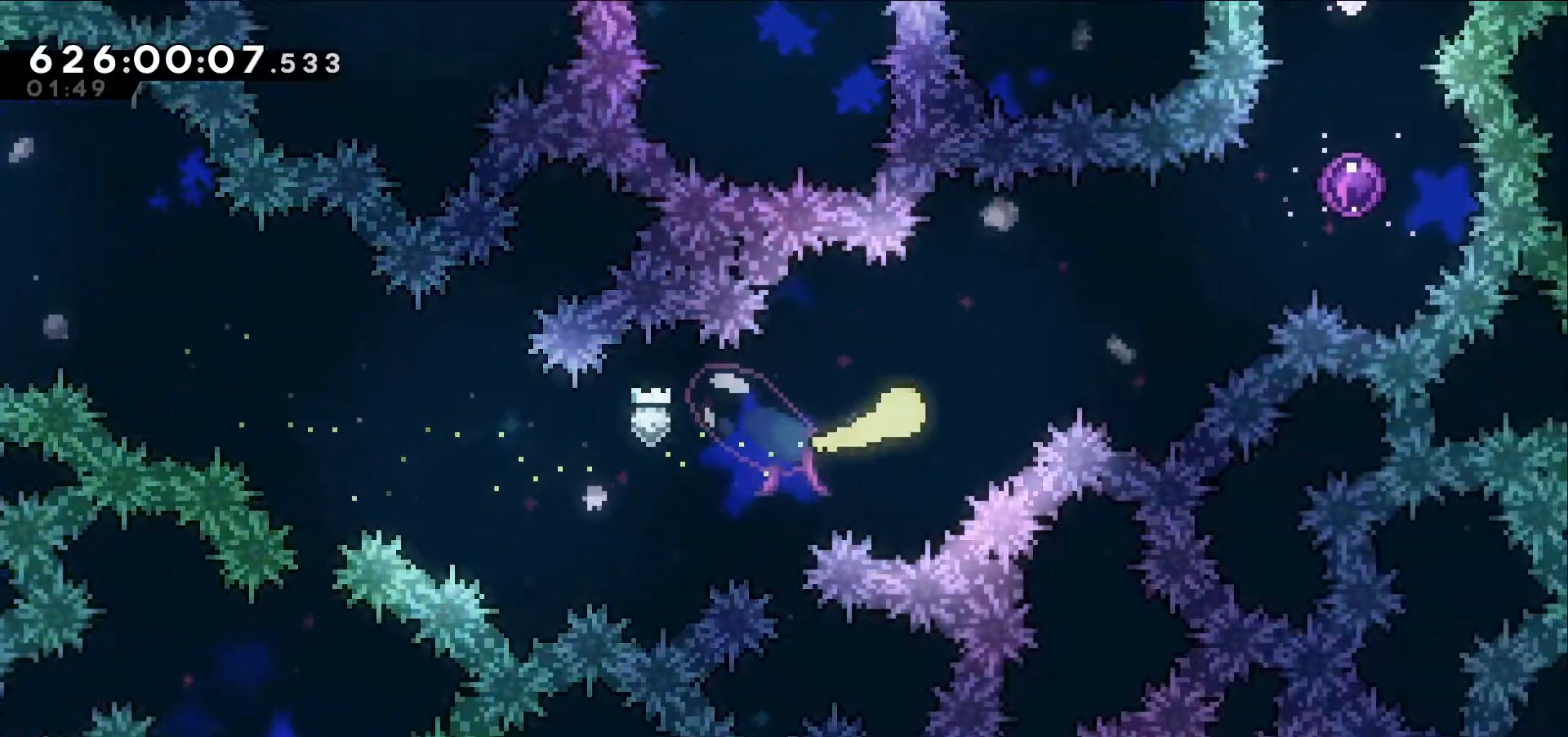
{"keys": ["right", "up"], "events": [[134, "up", "up"], [267, "up", "down"]]}
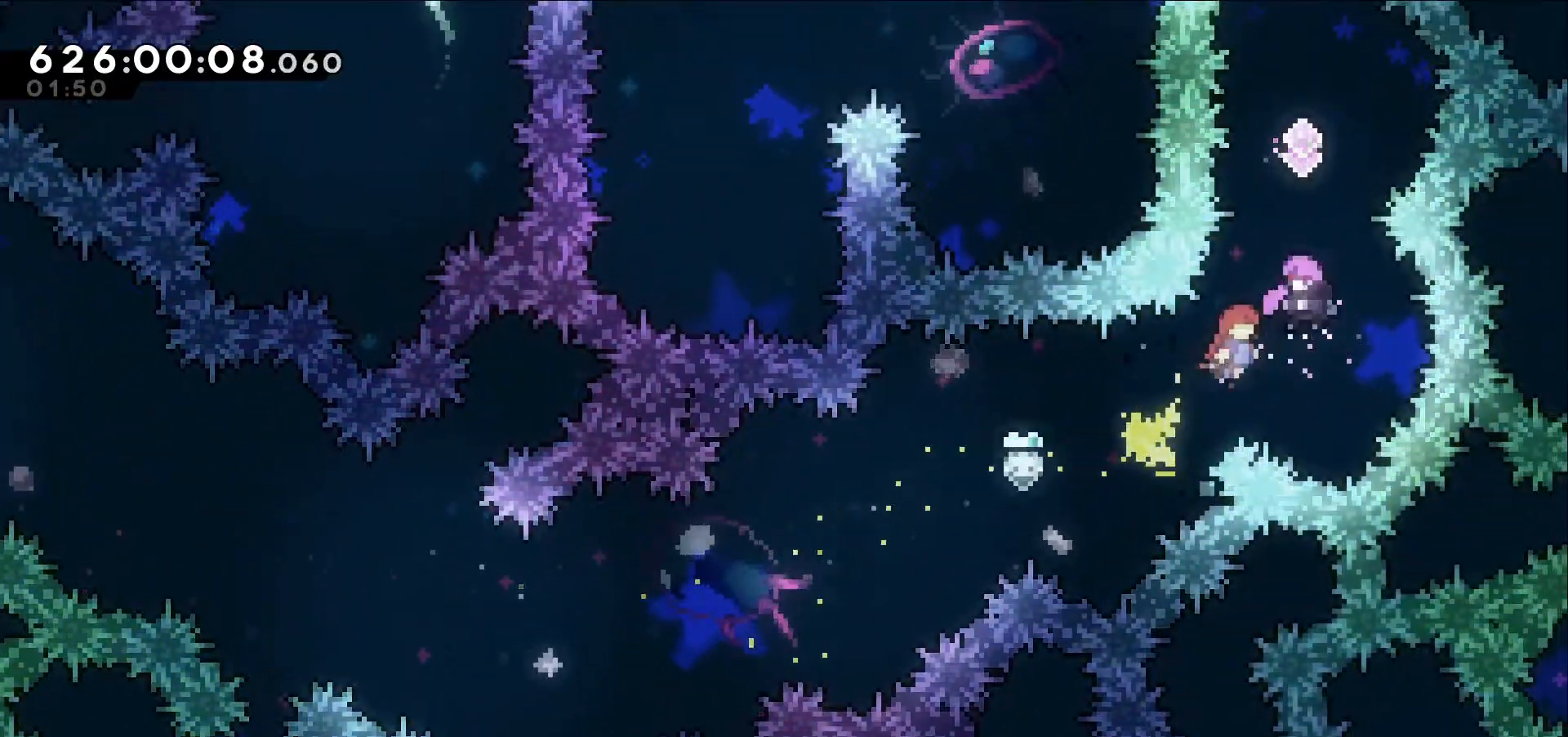
{"keys": ["up"], "events": [[150, "right", "up"]]}
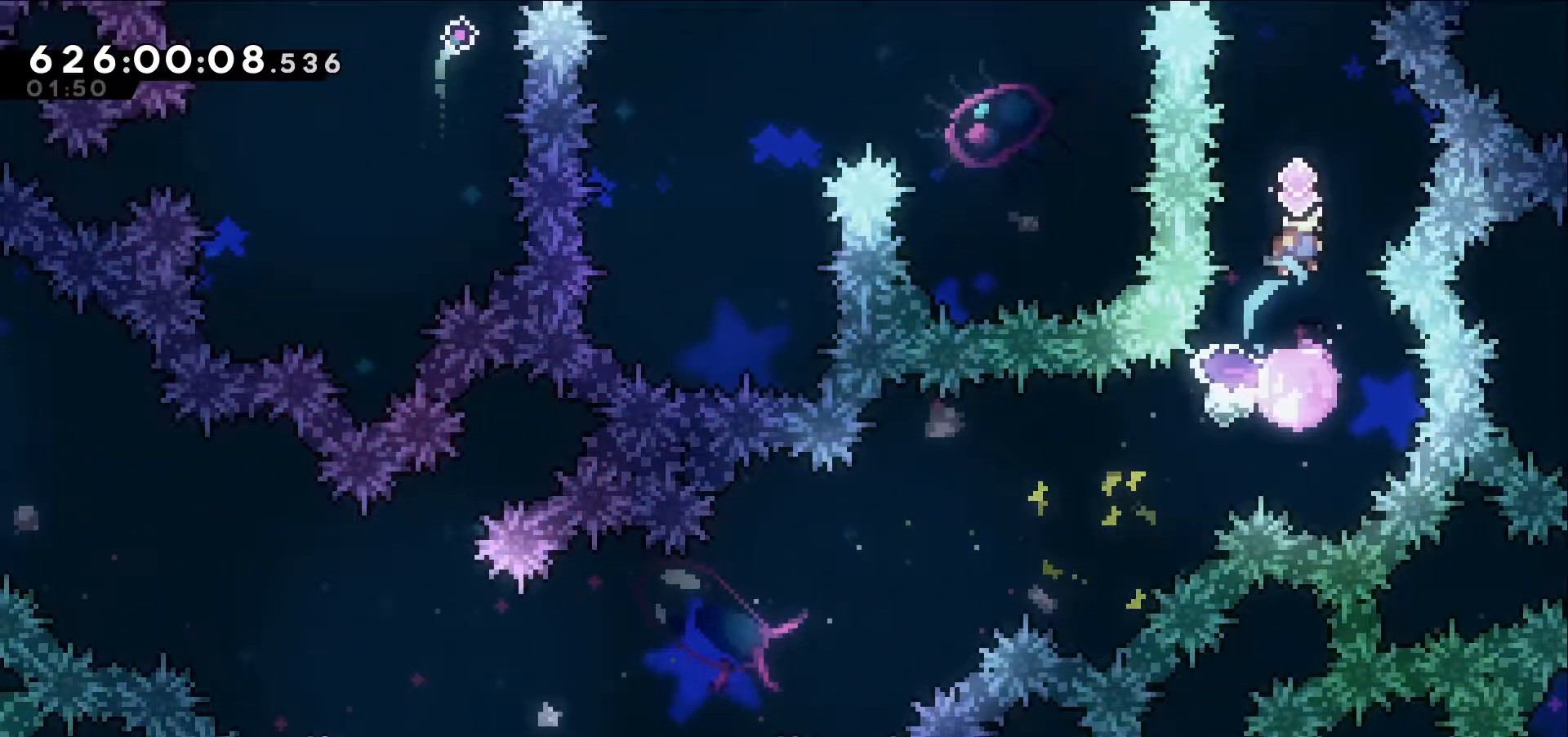
{"keys": ["dash", "left"], "events": [[267, "up", "up"], [350, "dash", "down"], [350, "left", "down"]]}
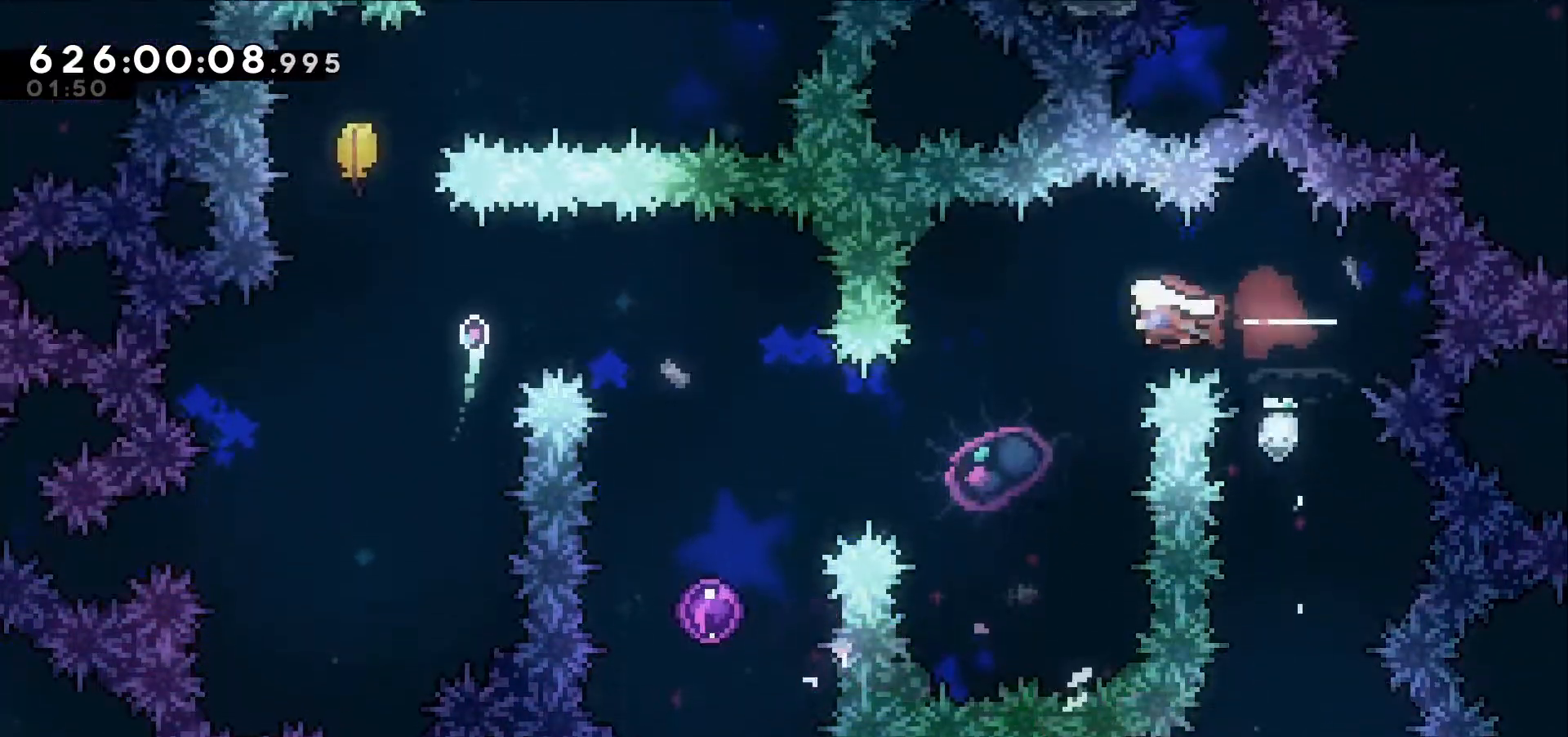
{"keys": ["dash", "left"]}
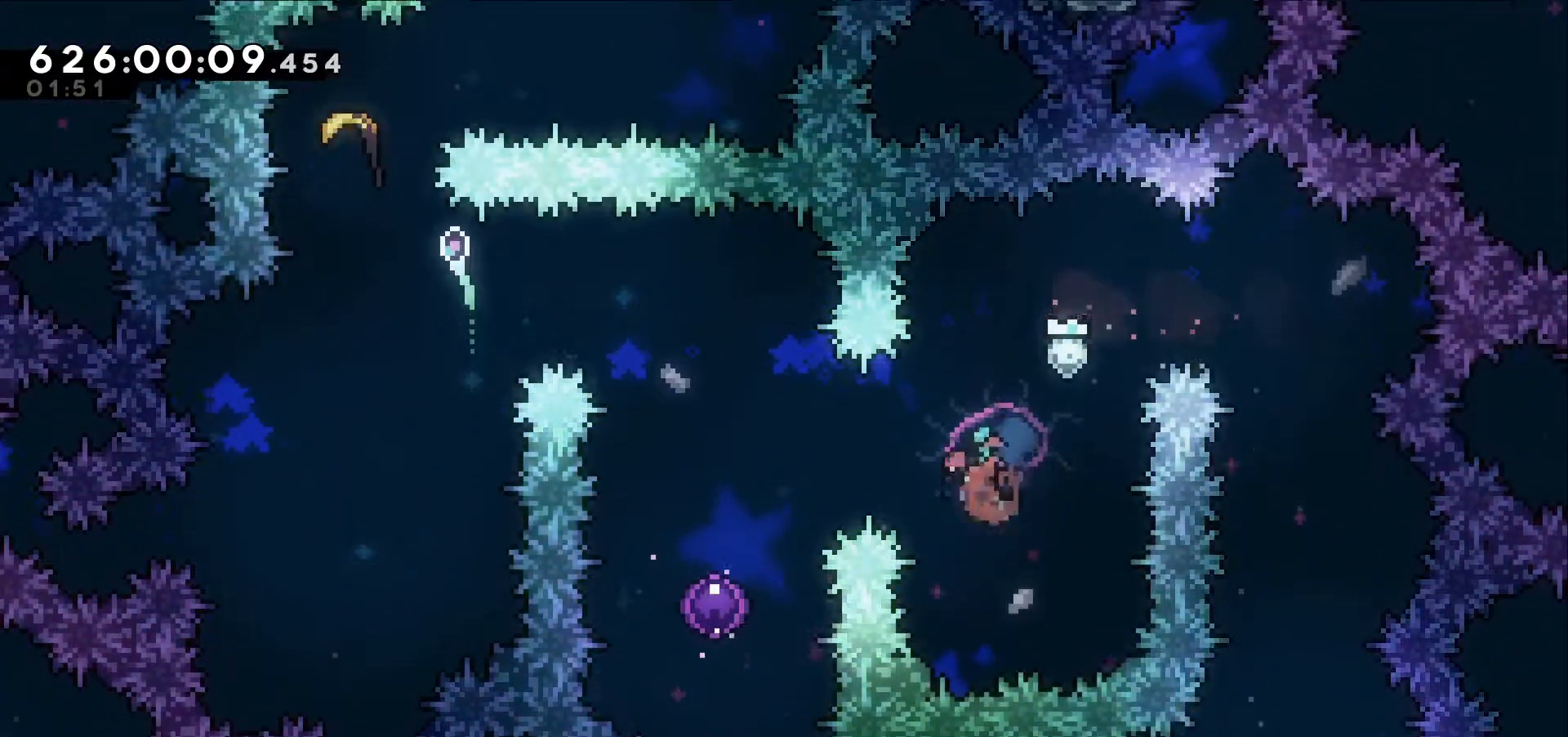
{"keys": ["up"], "events": [[100, "dash", "up"], [100, "left", "up"], [334, "up", "down"]]}
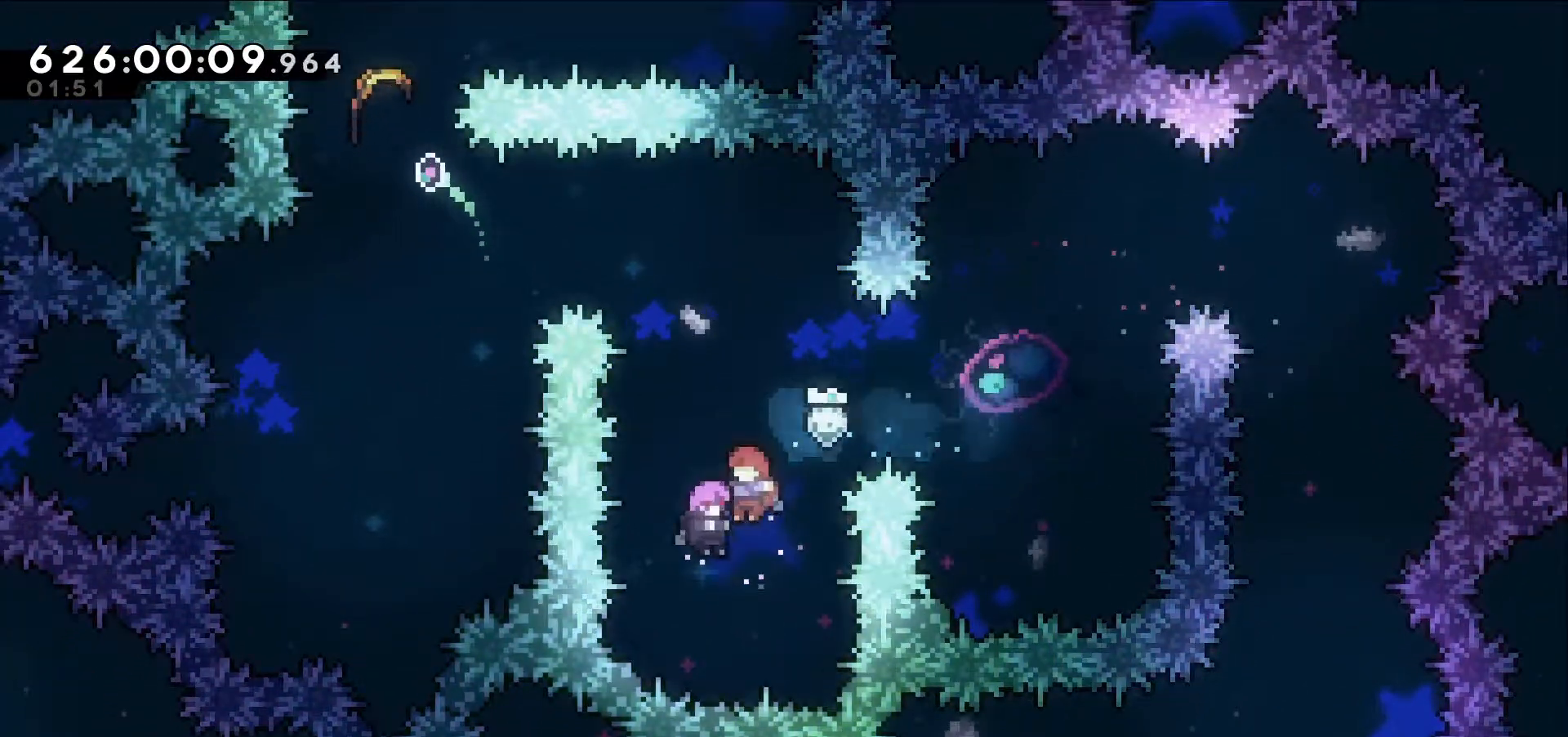
{"keys": ["dash", "left"], "events": [[350, "up", "up"], [450, "dash", "down"], [450, "left", "down"]]}